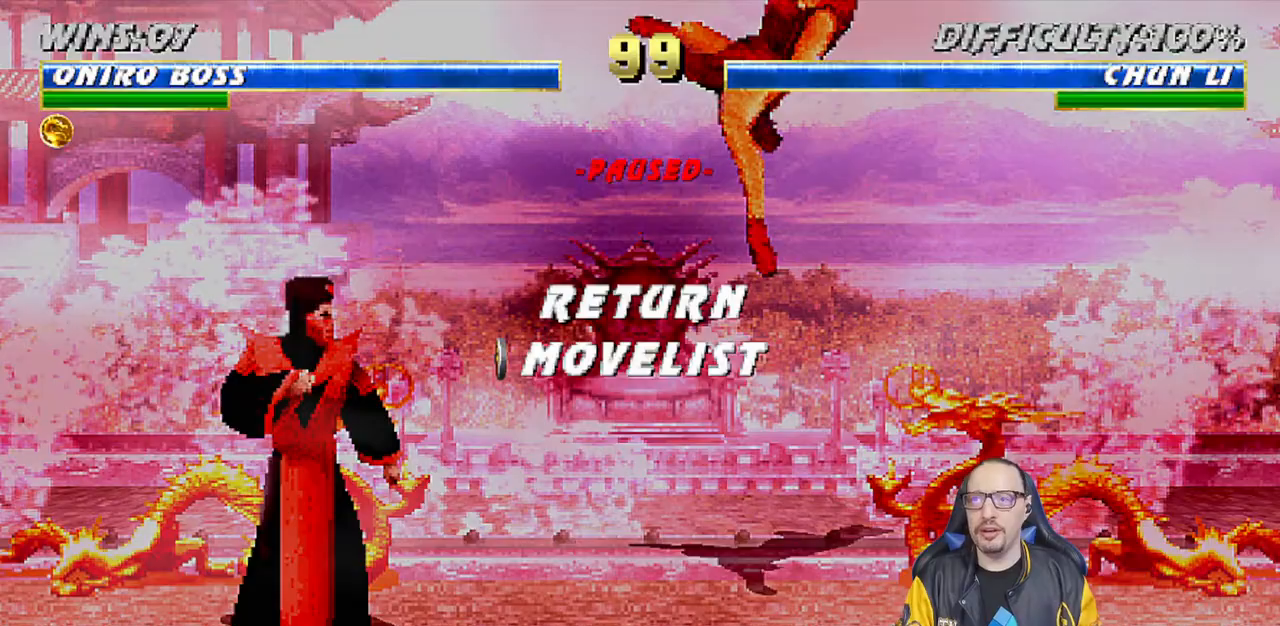
Gameplay with a controller (PlayStation layout); each line is a JSON object with the inputs held at the frame after it. "events" lists button and stick changes between this image and that frame as [ms after this image, input, new state], when the widget could be followed in between. Not read: START.
{"buttons": ["CIRCLE"], "left_stick": "center", "right_stick": "center", "events": [[450, "CIRCLE", "down"]]}
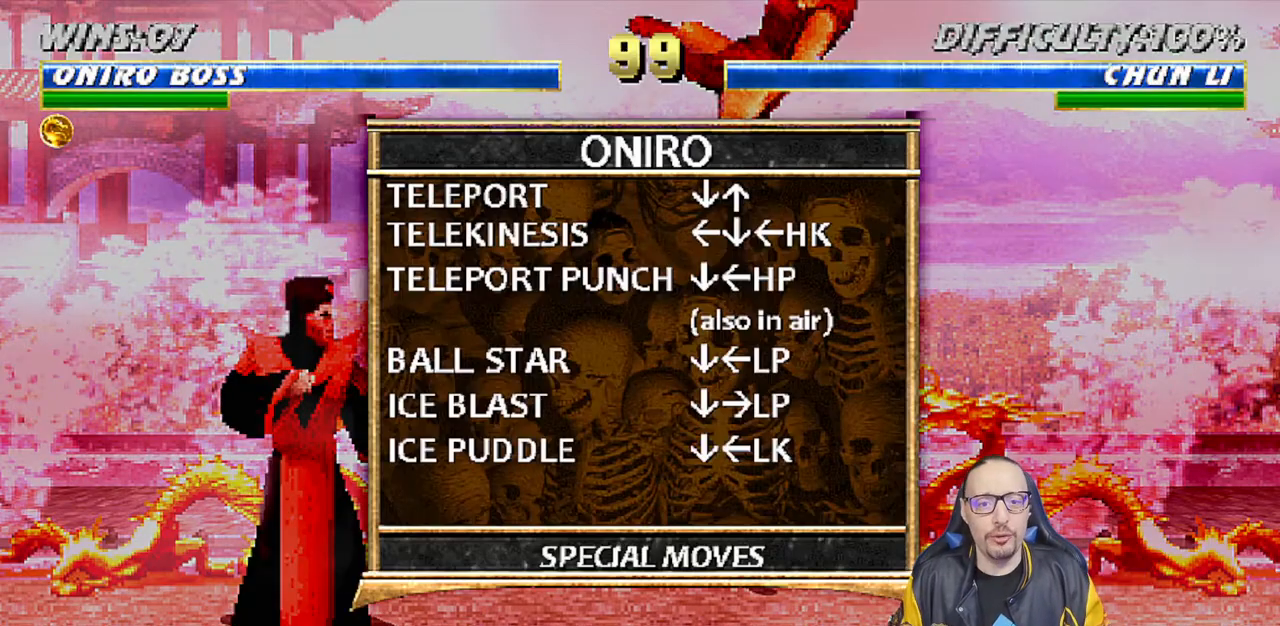
{"buttons": ["L1", "DPAD_UP", "DPAD_LEFT"], "left_stick": "center", "right_stick": "center", "events": [[117, "CIRCLE", "up"], [233, "CIRCLE", "down"], [350, "L1", "down"], [367, "DPAD_LEFT", "down"], [383, "CIRCLE", "up"], [383, "DPAD_UP", "down"]]}
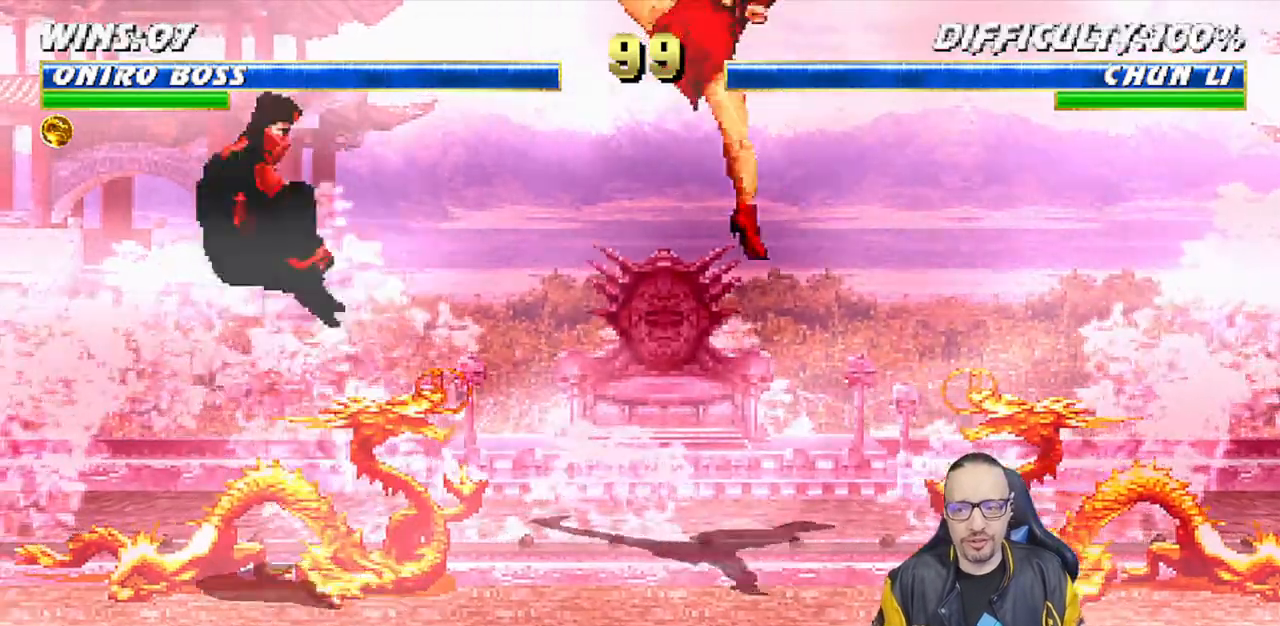
{"buttons": ["DPAD_RIGHT"], "left_stick": "center", "right_stick": "center"}
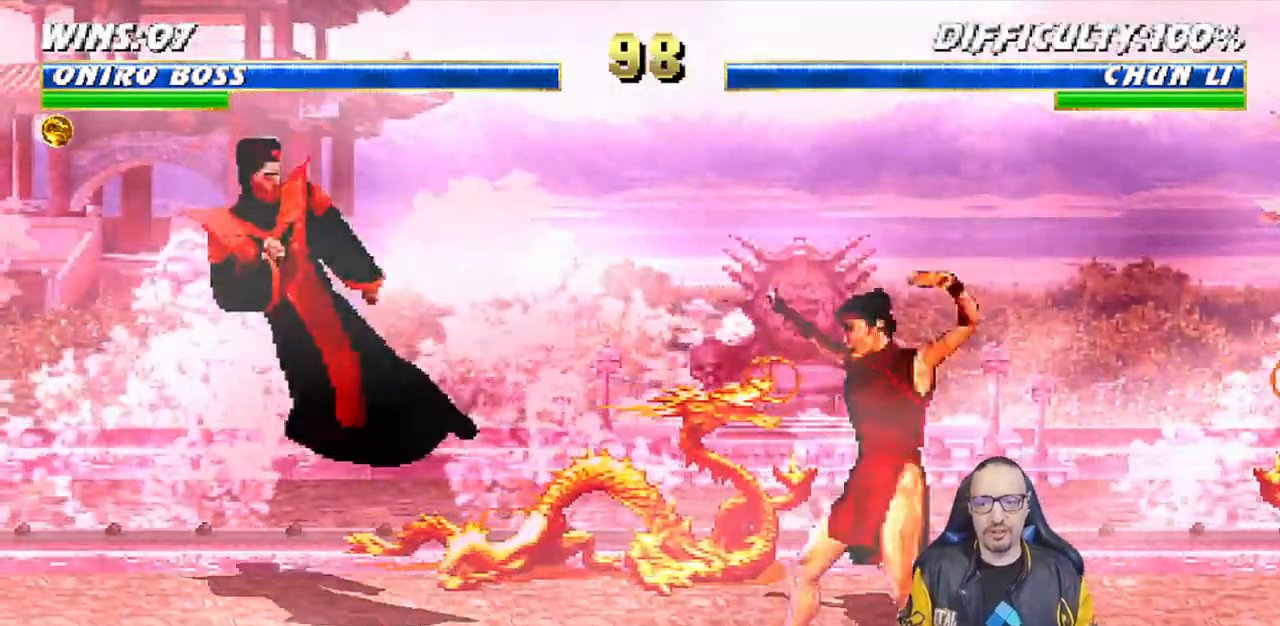
{"buttons": ["R1"], "left_stick": "center", "right_stick": "center", "events": [[83, "CROSS", "down"], [100, "DPAD_RIGHT", "up"], [200, "CROSS", "up"], [250, "R1", "down"]]}
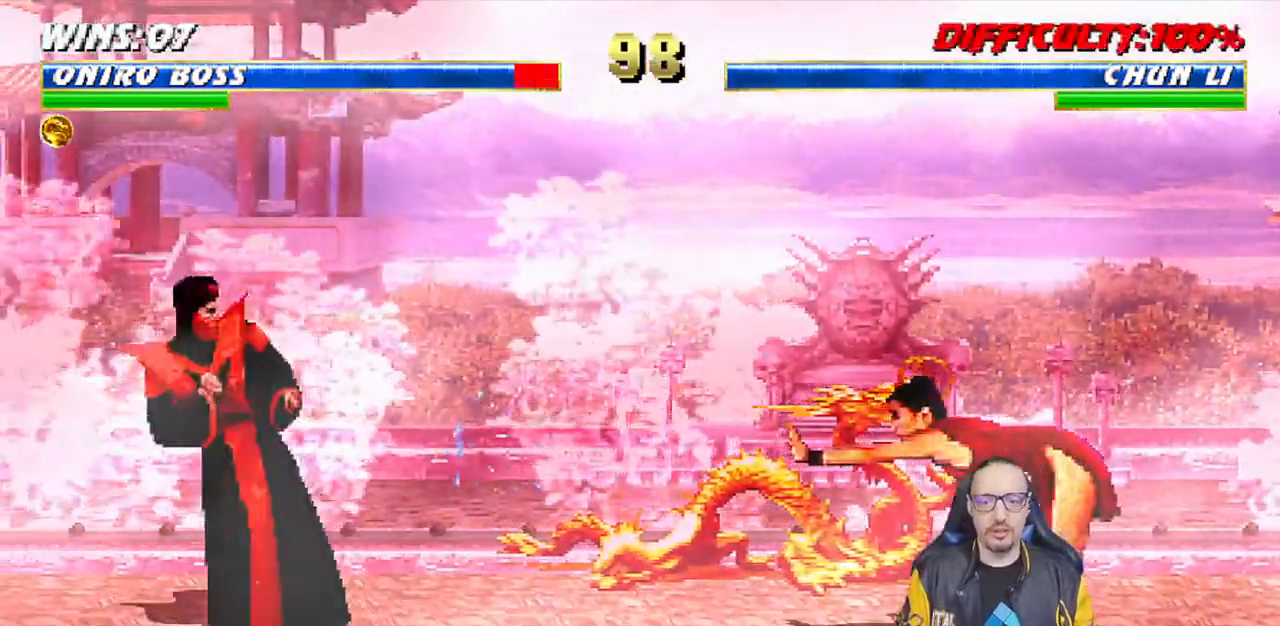
{"buttons": ["L1", "DPAD_UP", "DPAD_RIGHT"], "left_stick": "center", "right_stick": "center", "events": [[67, "R1", "up"], [250, "DPAD_RIGHT", "down"], [283, "L1", "down"], [400, "DPAD_UP", "down"]]}
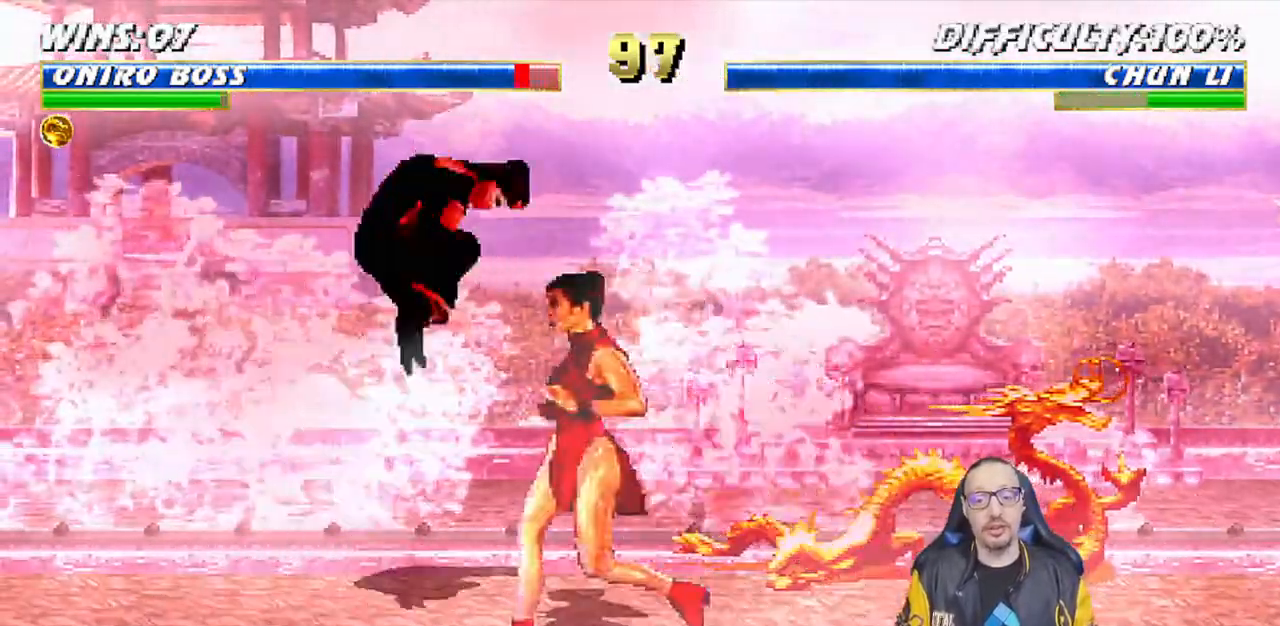
{"buttons": ["L1"], "left_stick": "center", "right_stick": "center"}
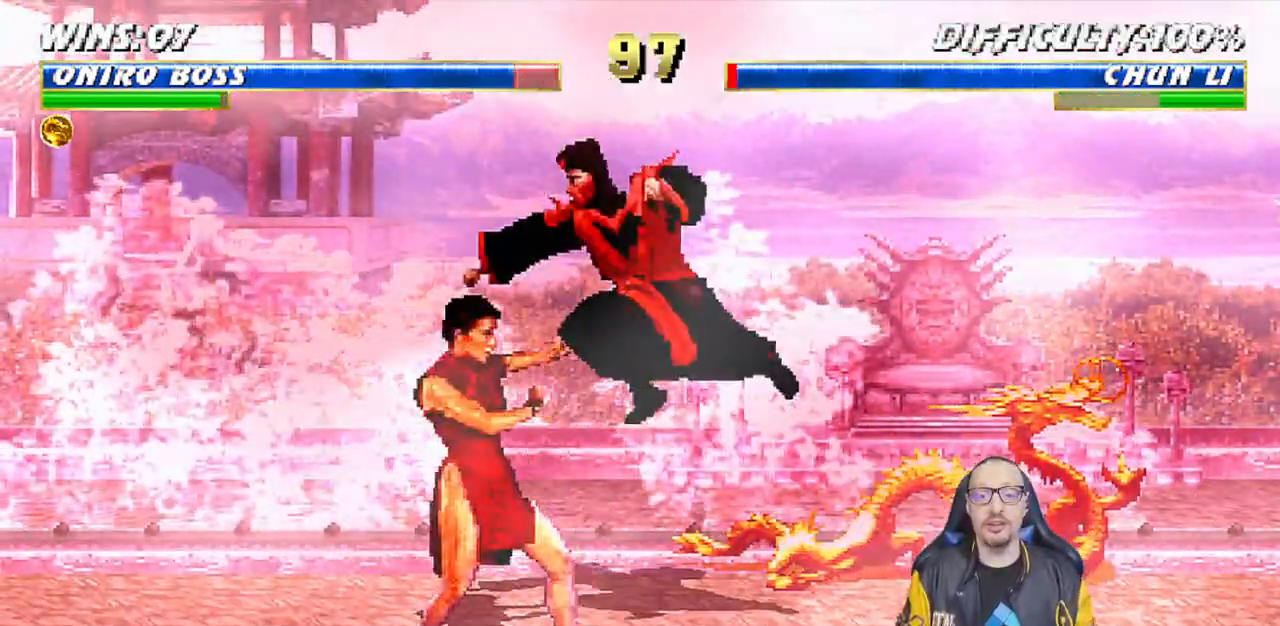
{"buttons": ["CROSS"], "left_stick": "center", "right_stick": "center", "events": [[17, "TRIANGLE", "down"], [50, "DPAD_DOWN", "down"], [67, "SQUARE", "down"], [67, "TRIANGLE", "up"], [100, "CROSS", "down"], [100, "SQUARE", "up"], [150, "CROSS", "up"], [200, "CROSS", "down"], [433, "DPAD_DOWN", "up"], [500, "L1", "up"]]}
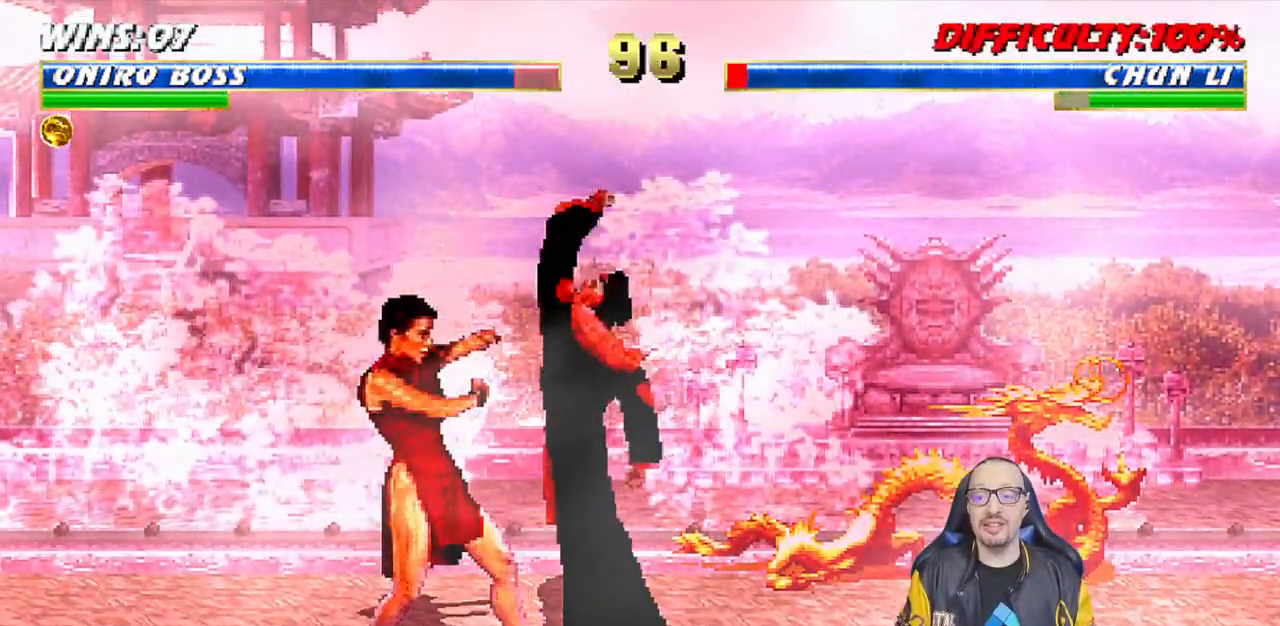
{"buttons": [], "left_stick": "center", "right_stick": "center"}
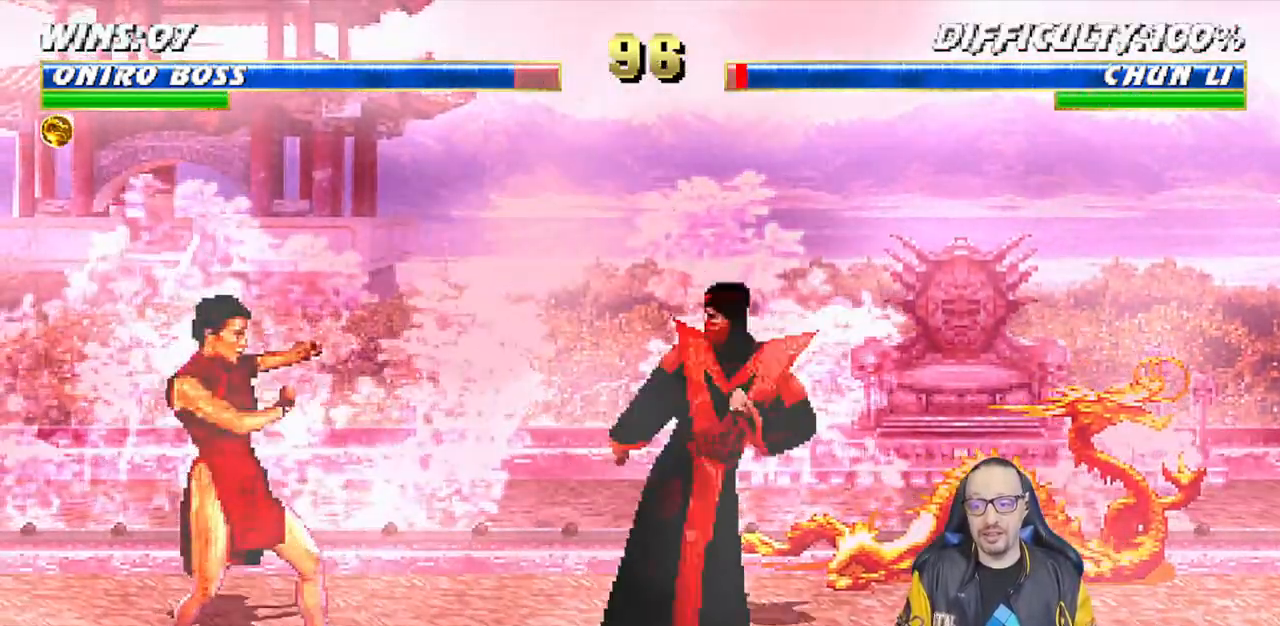
{"buttons": [], "left_stick": "center", "right_stick": "center", "events": [[17, "R1", "down"], [483, "R1", "up"]]}
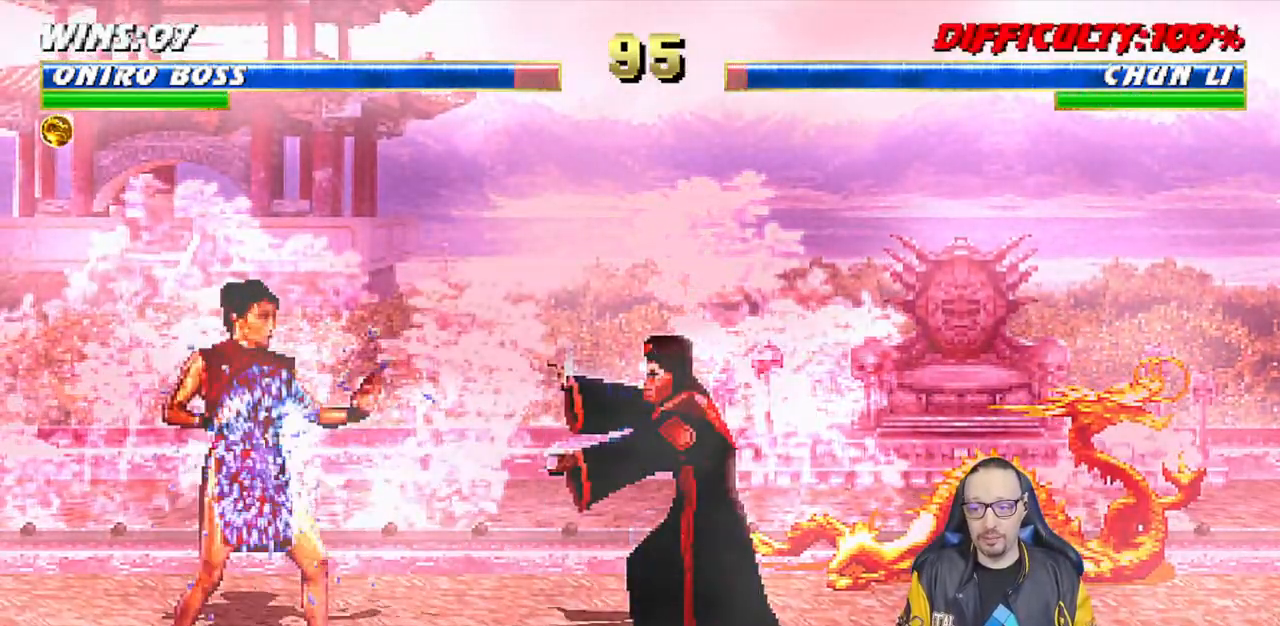
{"buttons": ["L1", "DPAD_UP", "DPAD_RIGHT"], "left_stick": "center", "right_stick": "center", "events": [[133, "DPAD_RIGHT", "down"], [133, "L1", "down"], [150, "DPAD_UP", "down"]]}
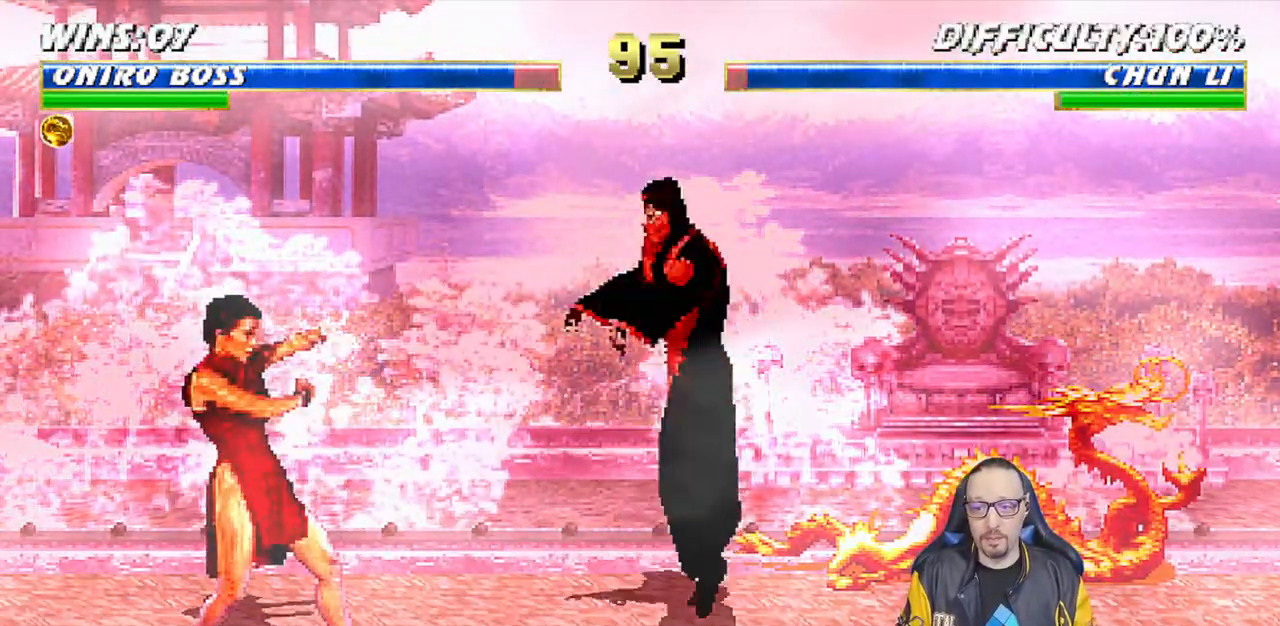
{"buttons": ["DPAD_LEFT"], "left_stick": "center", "right_stick": "center"}
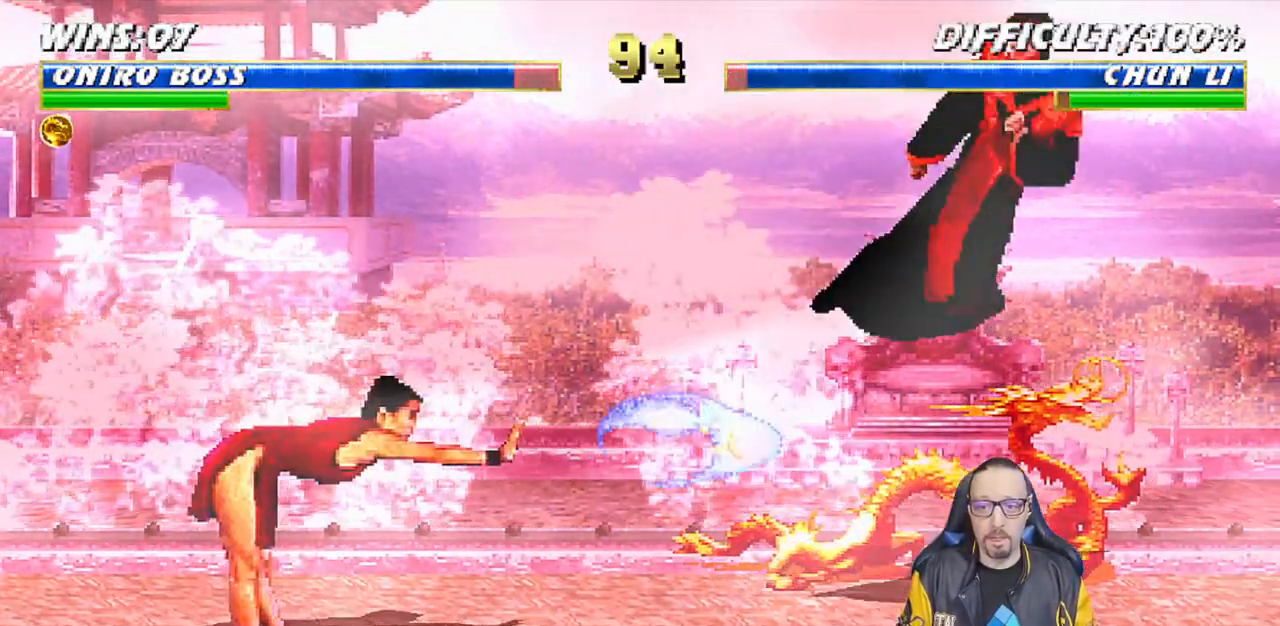
{"buttons": ["R1"], "left_stick": "center", "right_stick": "center"}
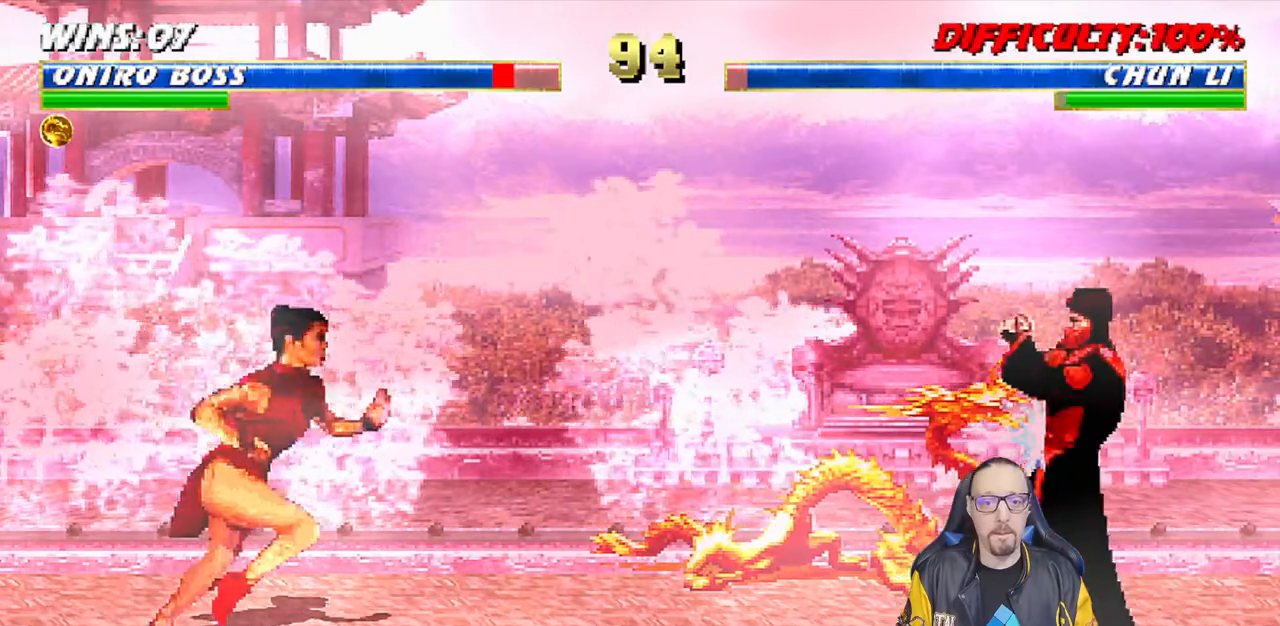
{"buttons": ["L1", "DPAD_UP", "DPAD_RIGHT"], "left_stick": "center", "right_stick": "center", "events": [[133, "R1", "up"], [250, "DPAD_LEFT", "down"], [250, "L1", "down"], [267, "DPAD_UP", "down"], [350, "DPAD_LEFT", "up"], [500, "DPAD_RIGHT", "down"]]}
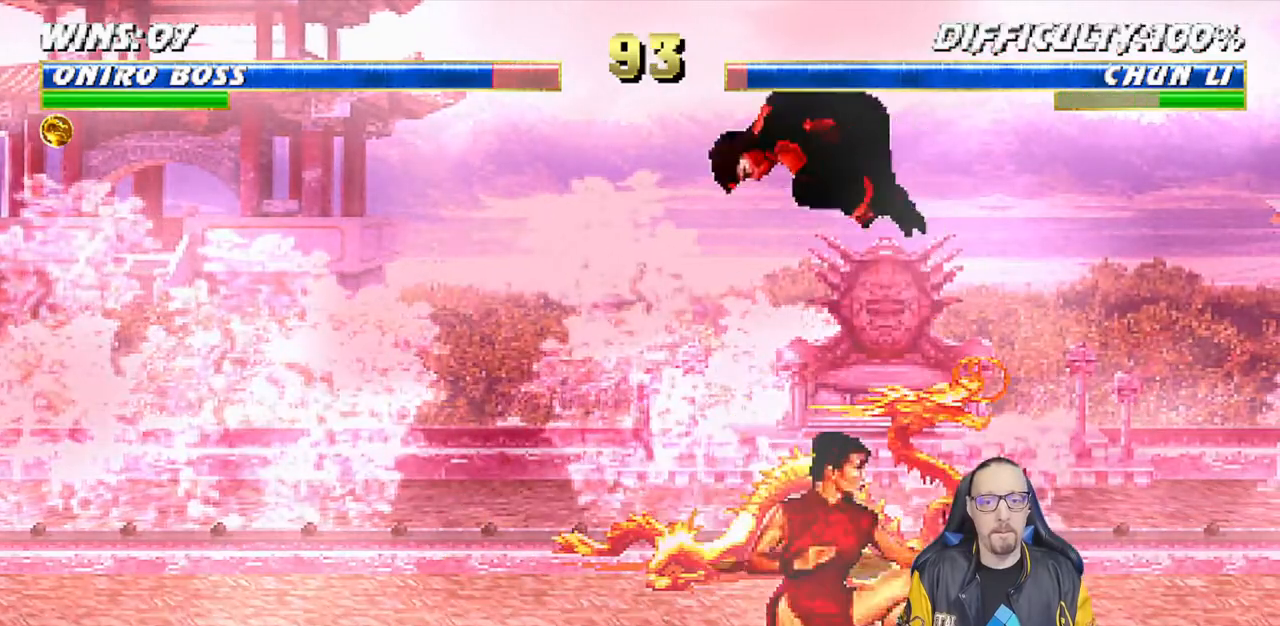
{"buttons": ["CROSS", "L1"], "left_stick": "center", "right_stick": "center", "events": [[17, "DPAD_UP", "up"], [217, "SQUARE", "down"], [250, "DPAD_RIGHT", "up"], [350, "SQUARE", "up"], [433, "TRIANGLE", "down"], [483, "TRIANGLE", "up"], [500, "CROSS", "down"]]}
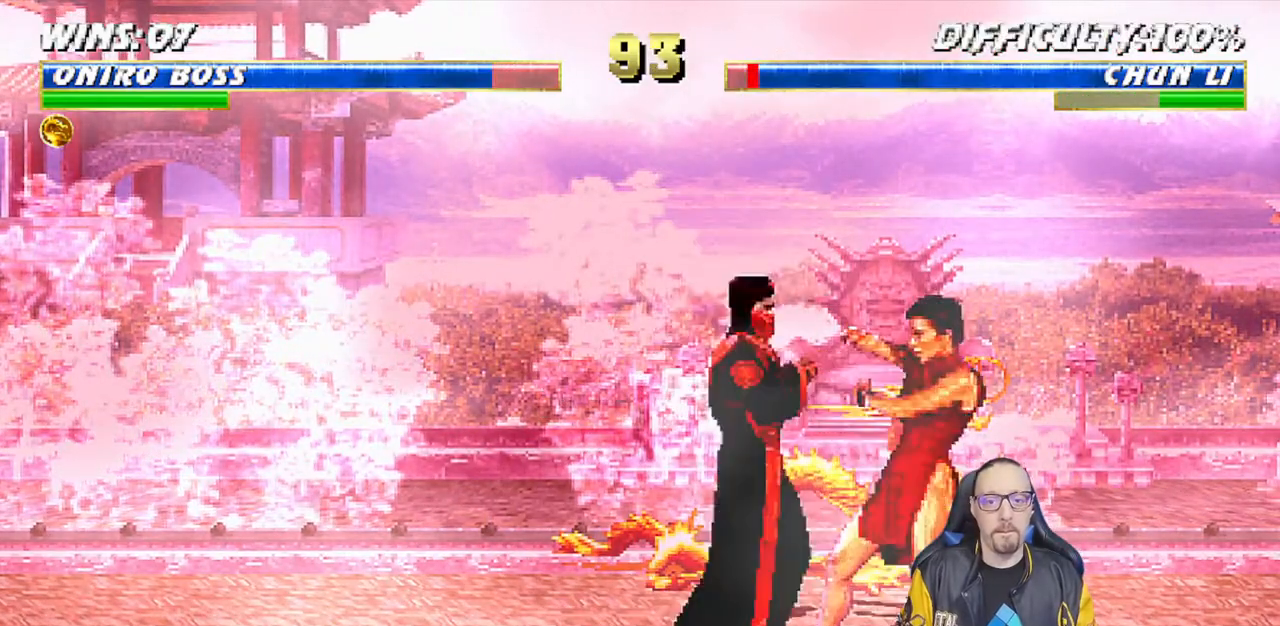
{"buttons": [], "left_stick": "center", "right_stick": "center", "events": [[17, "DPAD_DOWN", "down"], [67, "CROSS", "up"], [133, "CROSS", "down"], [317, "DPAD_DOWN", "up"], [367, "L1", "up"], [433, "CROSS", "up"]]}
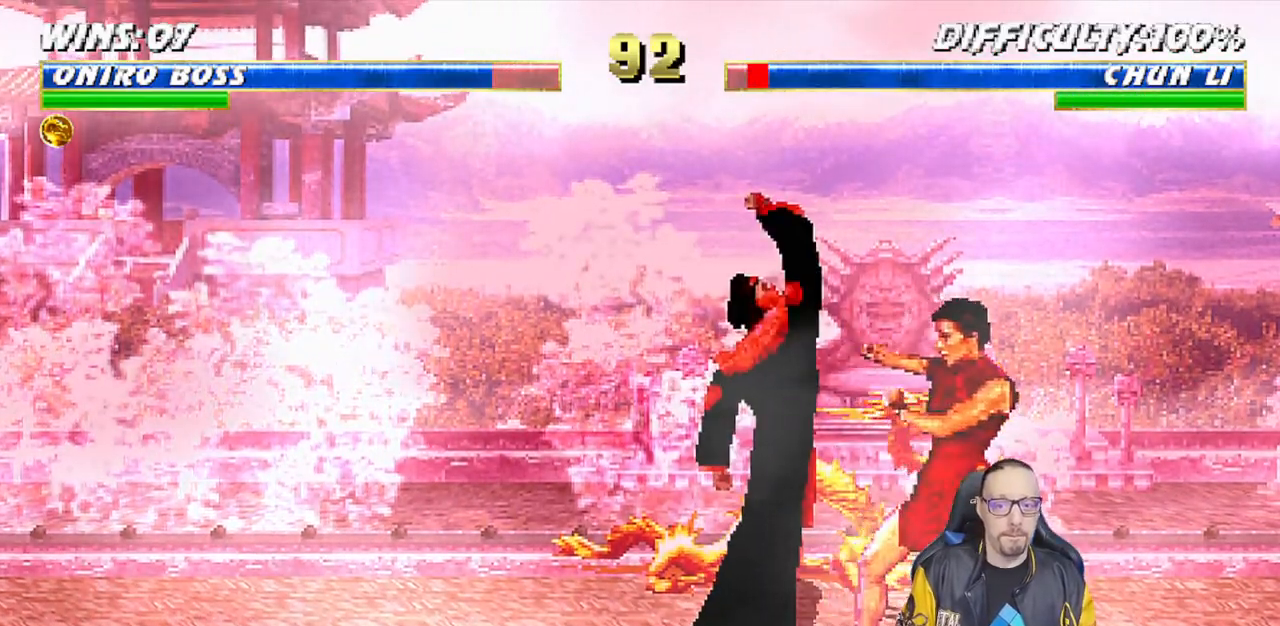
{"buttons": [], "left_stick": "center", "right_stick": "center", "events": [[33, "DPAD_DOWN", "down"], [67, "DPAD_RIGHT", "down"], [100, "DPAD_DOWN", "up"], [167, "CROSS", "down"], [200, "DPAD_RIGHT", "up"], [300, "CROSS", "up"], [333, "CROSS", "down"], [333, "DPAD_DOWN", "down"], [367, "DPAD_RIGHT", "down"], [383, "DPAD_DOWN", "up"], [467, "DPAD_RIGHT", "up"], [483, "CROSS", "up"]]}
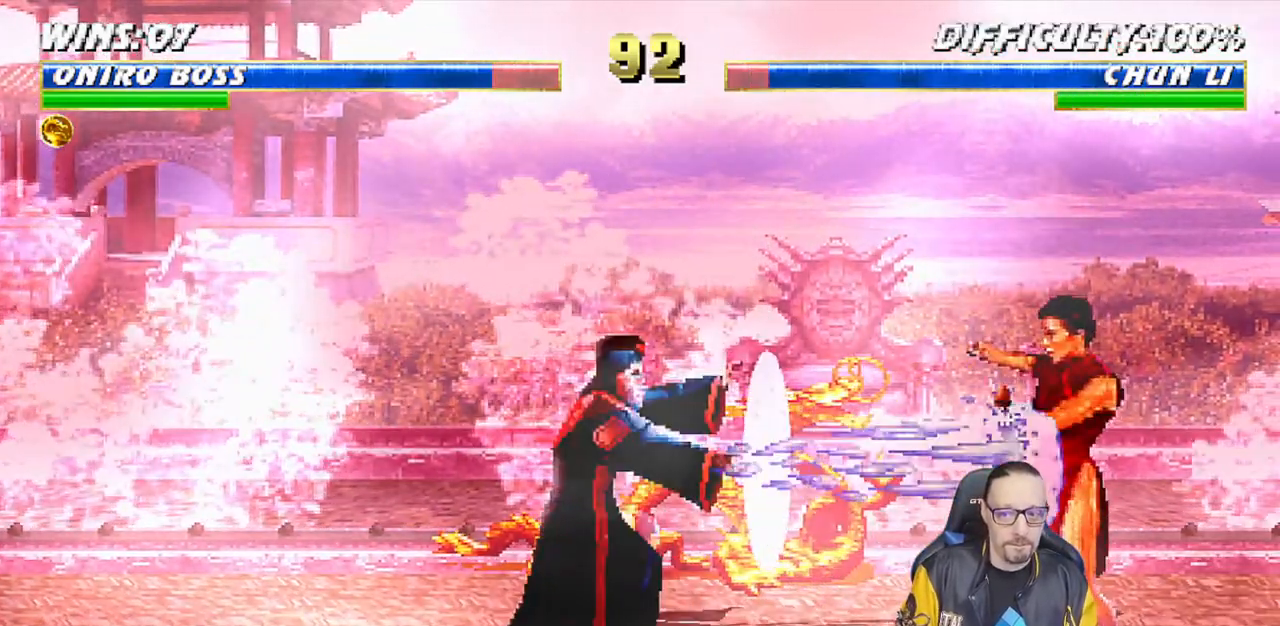
{"buttons": ["L1", "DPAD_LEFT"], "left_stick": "center", "right_stick": "center", "events": [[50, "R1", "down"], [267, "R1", "up"], [500, "DPAD_LEFT", "down"], [500, "L1", "down"]]}
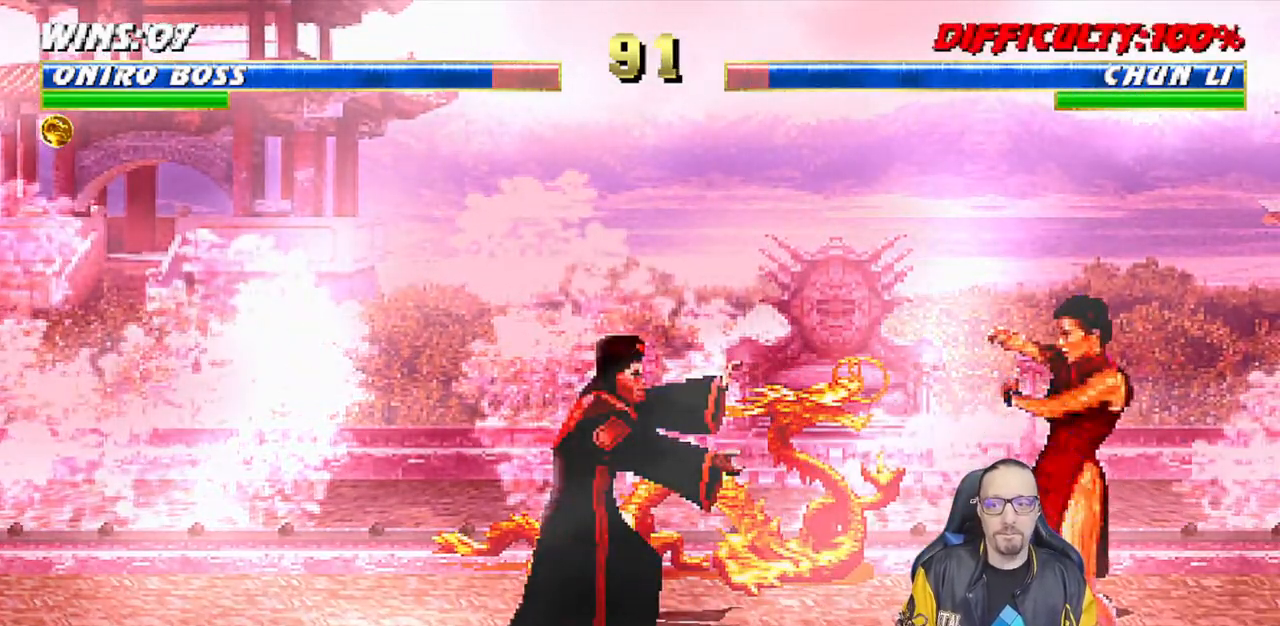
{"buttons": [], "left_stick": "center", "right_stick": "center", "events": [[17, "DPAD_UP", "down"], [383, "TRIANGLE", "down"], [433, "DPAD_LEFT", "up"], [467, "DPAD_UP", "up"], [483, "TRIANGLE", "up"], [500, "L1", "up"]]}
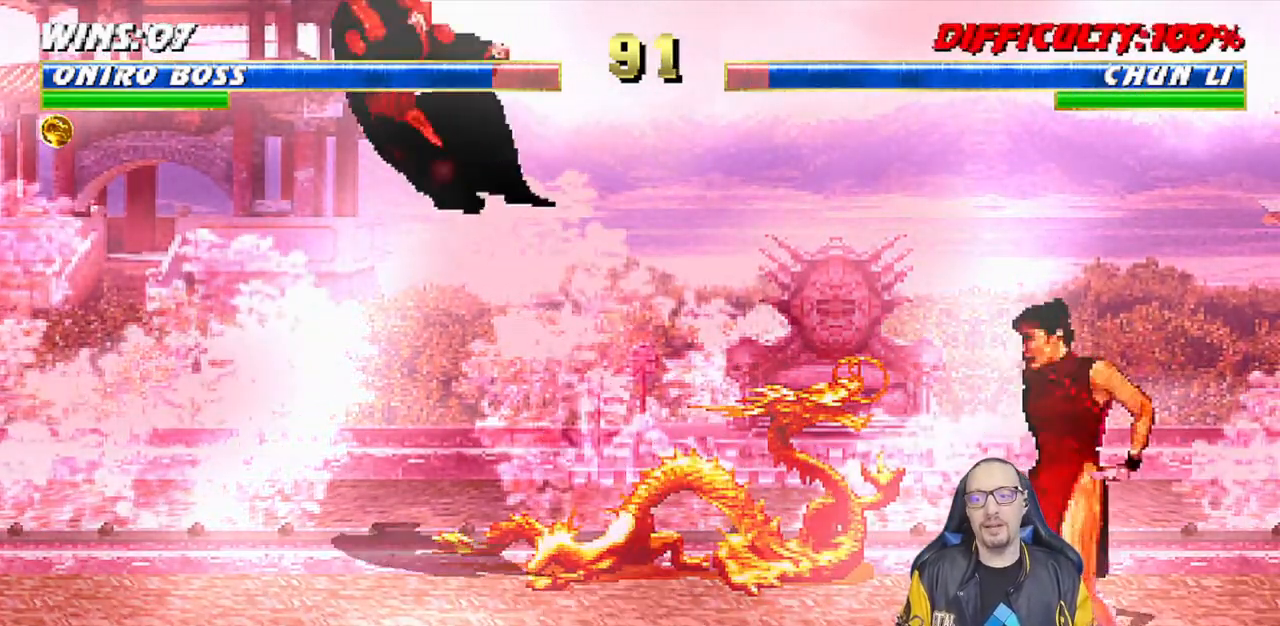
{"buttons": ["R1"], "left_stick": "center", "right_stick": "center", "events": [[17, "TRIANGLE", "down"], [167, "DPAD_DOWN", "down"], [183, "TRIANGLE", "up"], [217, "DPAD_RIGHT", "down"], [250, "DPAD_DOWN", "up"], [300, "R1", "down"], [367, "DPAD_RIGHT", "up"]]}
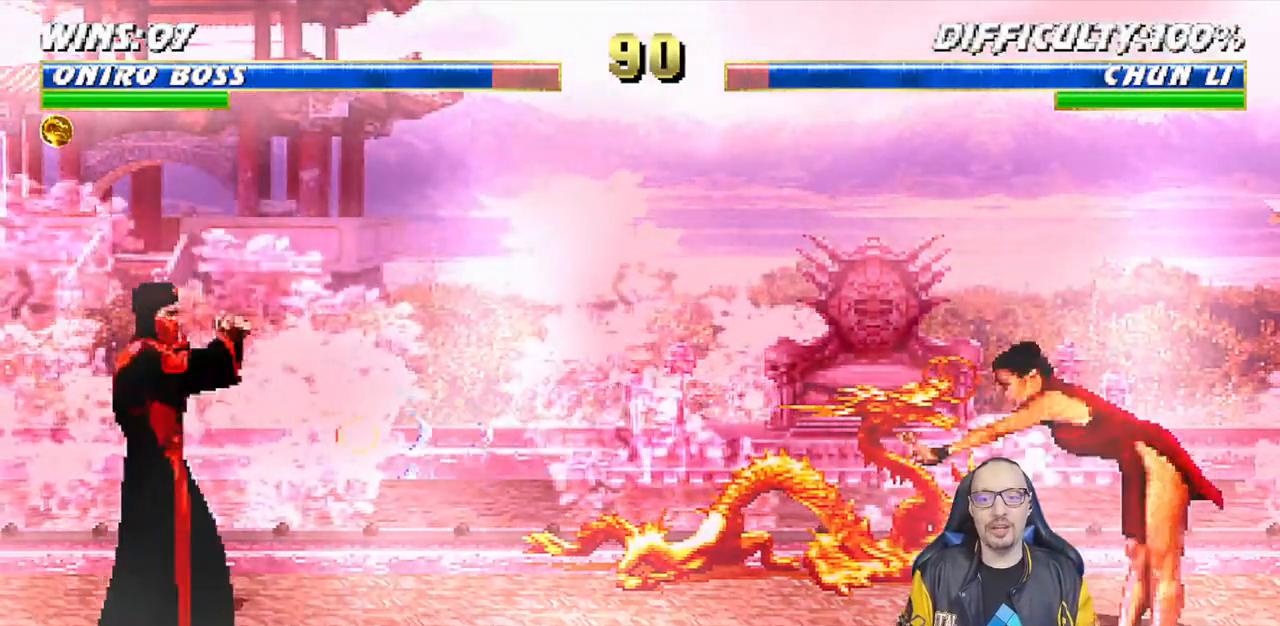
{"buttons": ["L1", "DPAD_UP", "DPAD_RIGHT"], "left_stick": "center", "right_stick": "center"}
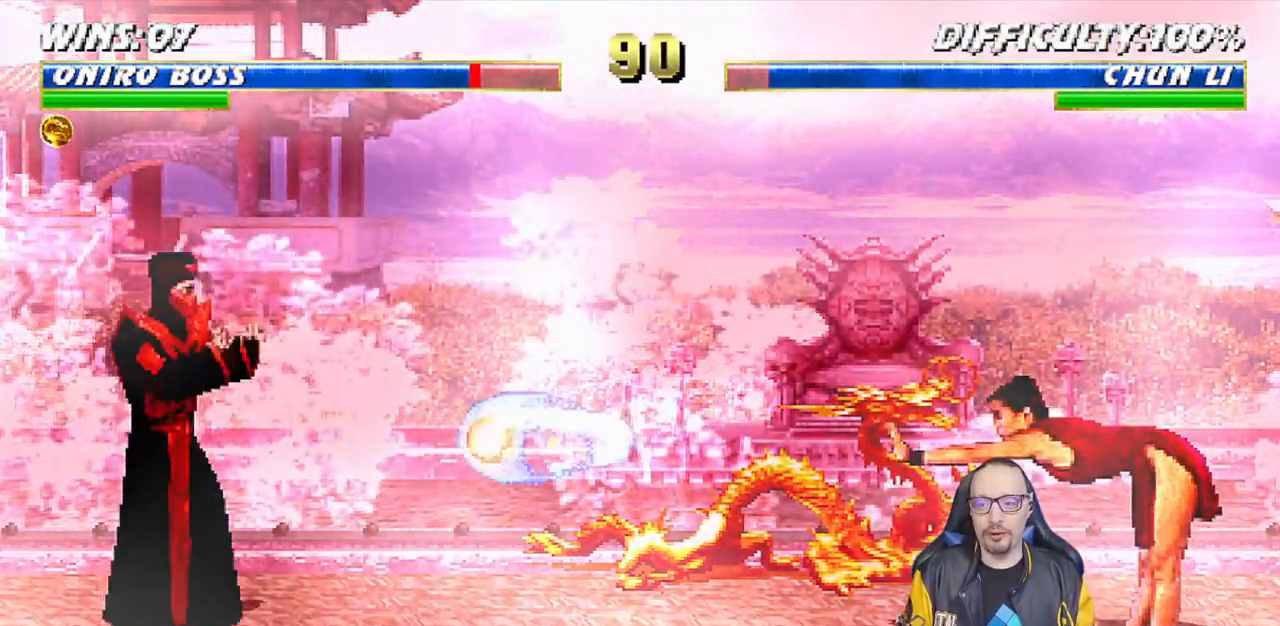
{"buttons": ["DPAD_DOWN", "DPAD_RIGHT"], "left_stick": "center", "right_stick": "center", "events": [[250, "DPAD_RIGHT", "up"], [250, "DPAD_UP", "up"], [283, "L1", "up"], [300, "SQUARE", "down"], [450, "DPAD_DOWN", "down"], [450, "SQUARE", "up"], [483, "DPAD_RIGHT", "down"]]}
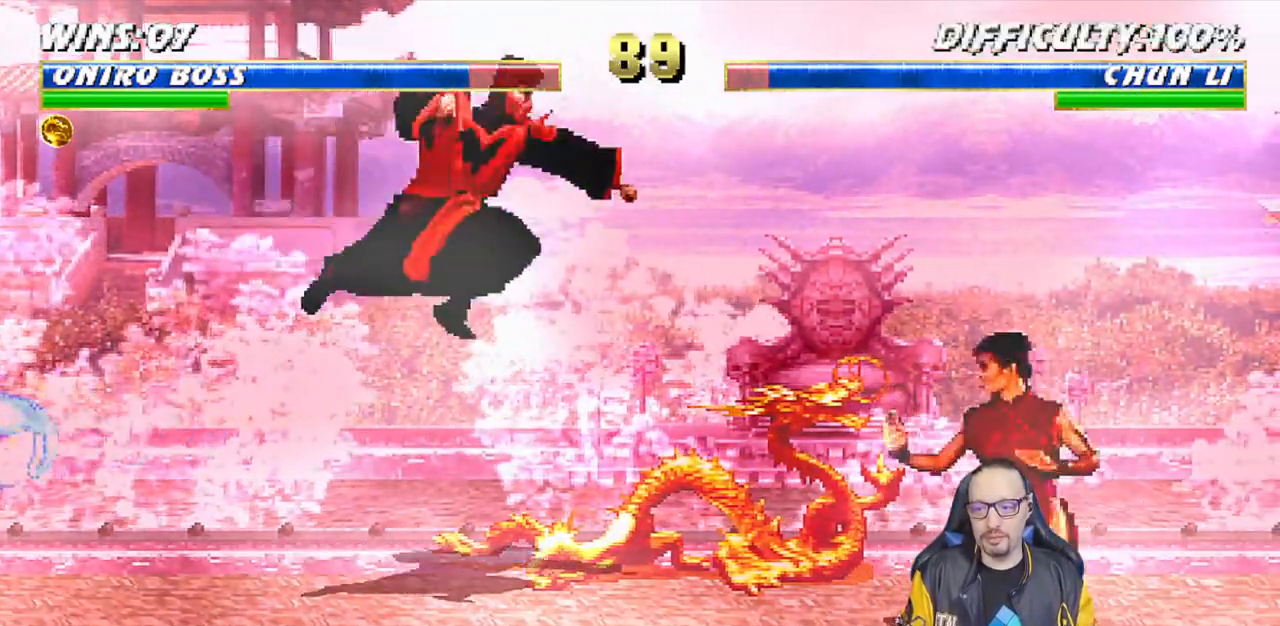
{"buttons": ["R1"], "left_stick": "center", "right_stick": "center", "events": [[33, "DPAD_DOWN", "up"], [83, "CROSS", "down"], [117, "DPAD_RIGHT", "up"], [233, "DPAD_DOWN", "down"], [283, "DPAD_RIGHT", "down"], [317, "DPAD_DOWN", "up"], [367, "CROSS", "up"], [367, "R1", "down"], [400, "DPAD_RIGHT", "up"]]}
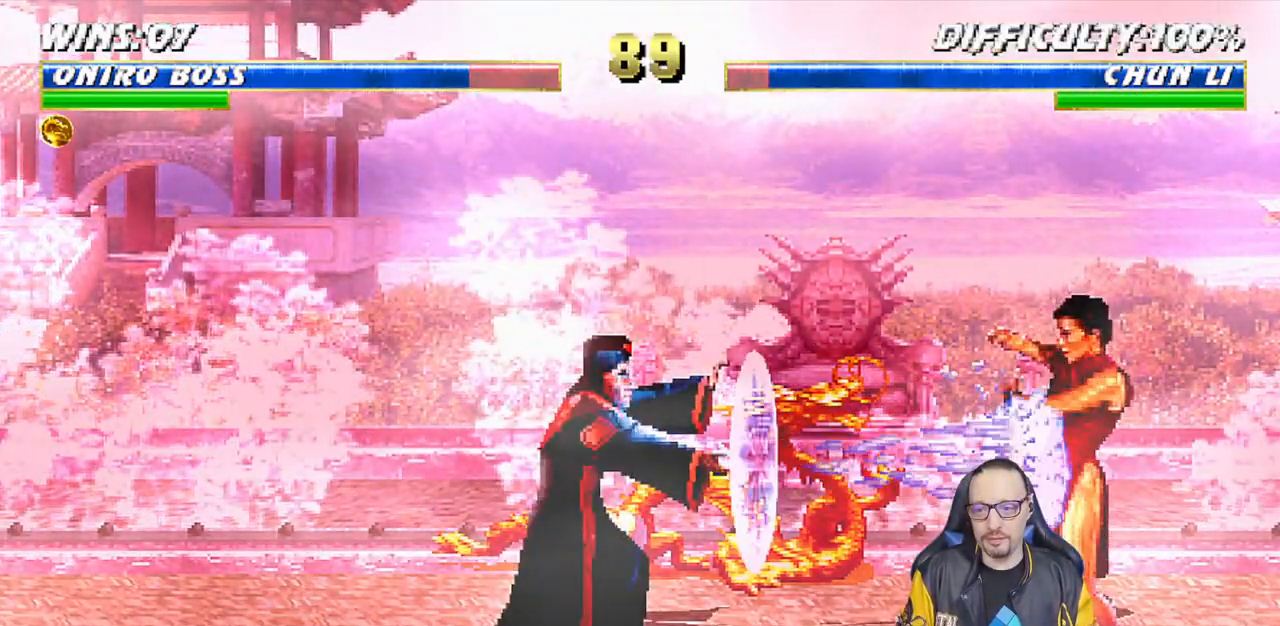
{"buttons": ["L1", "DPAD_UP", "DPAD_LEFT"], "left_stick": "center", "right_stick": "center", "events": [[100, "R1", "up"], [450, "DPAD_LEFT", "down"], [450, "L1", "down"], [467, "DPAD_UP", "down"]]}